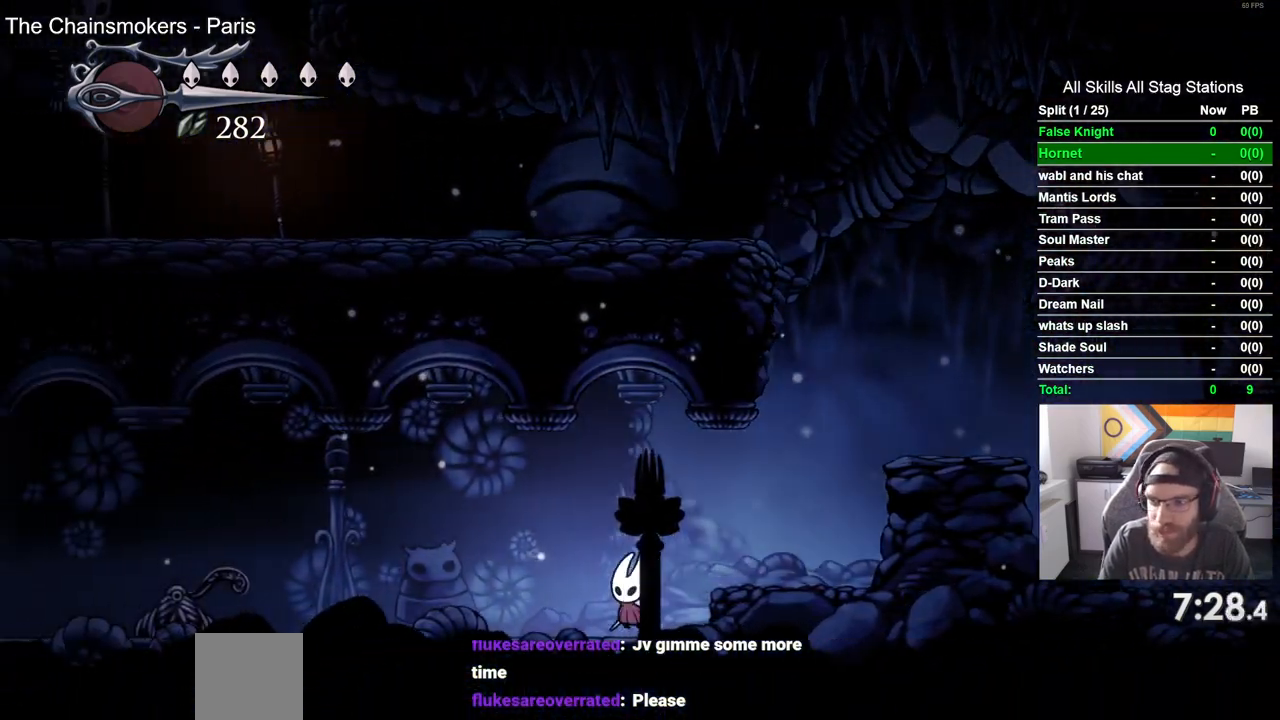
Gameplay with a controller (PlayStation layout); each line is a JSON object with the inputs held at the frame after it. "events" lists button and stick changes between this image and that frame as [ms after this image, input, new state], when the widget could be followed in between.
{"buttons": ["DPAD_LEFT"], "left_stick": "center", "right_stick": "center", "events": [[50, "SQUARE", "down"], [217, "SQUARE", "up"]]}
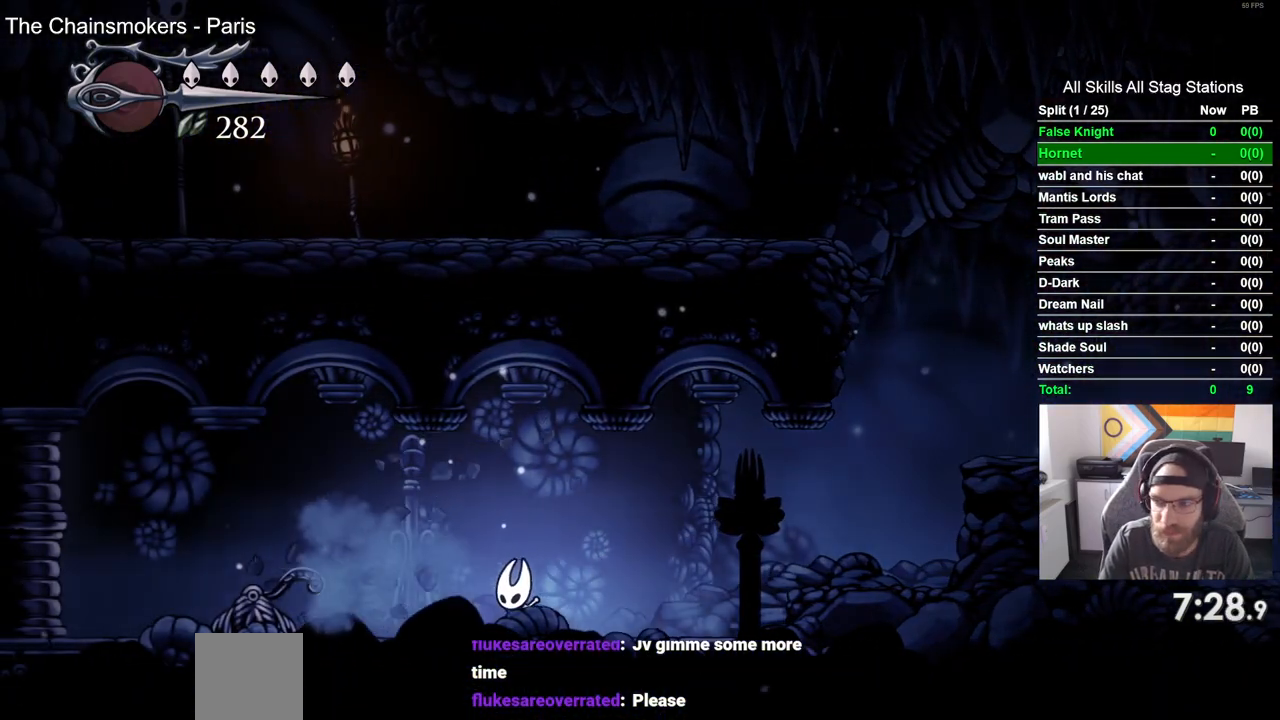
{"buttons": ["SQUARE", "DPAD_LEFT"], "left_stick": "center", "right_stick": "center", "events": [[50, "SQUARE", "down"], [167, "SQUARE", "up"], [450, "SQUARE", "down"]]}
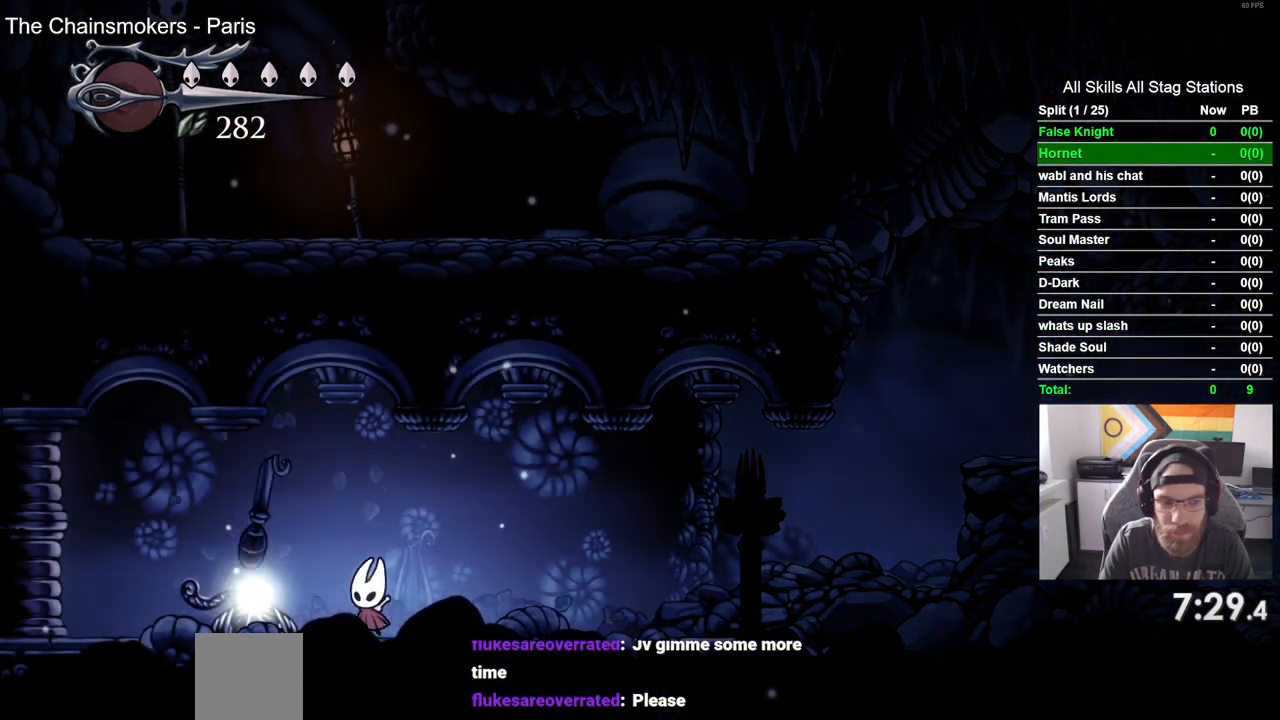
{"buttons": ["SQUARE", "DPAD_LEFT"], "left_stick": "center", "right_stick": "center", "events": [[83, "SQUARE", "up"], [433, "SQUARE", "down"]]}
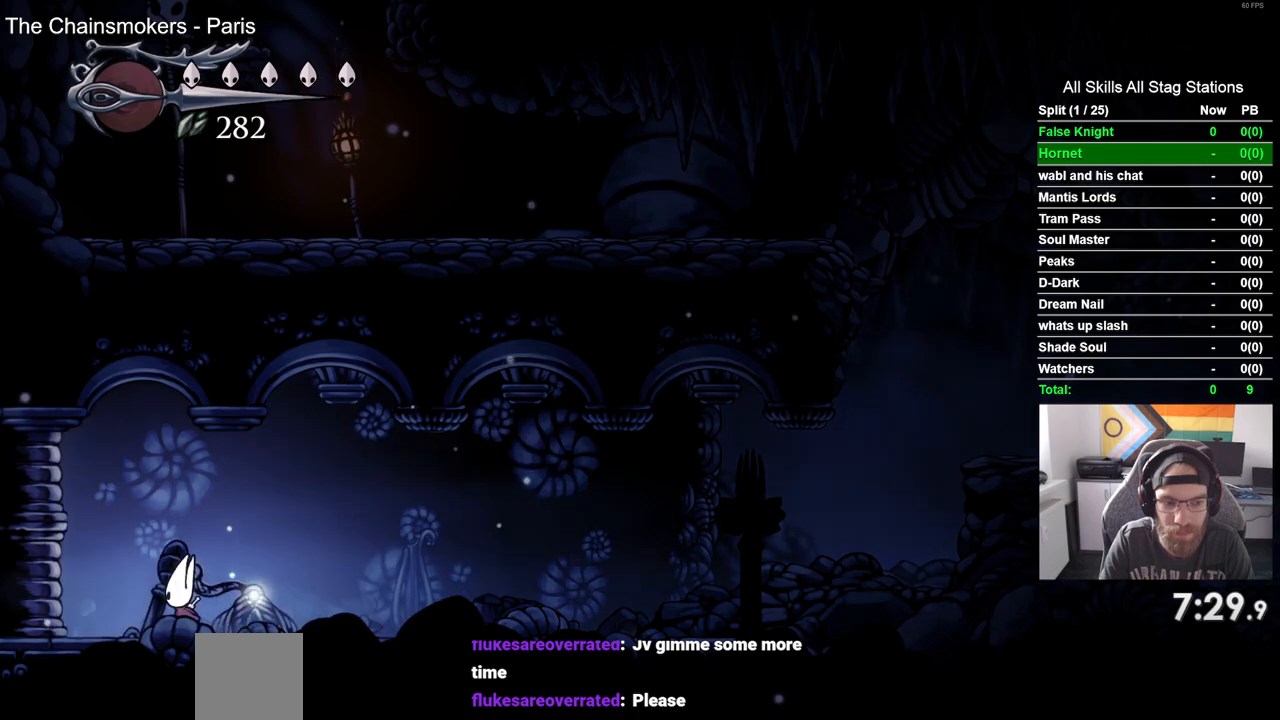
{"buttons": ["DPAD_LEFT"], "left_stick": "center", "right_stick": "center", "events": [[67, "SQUARE", "up"]]}
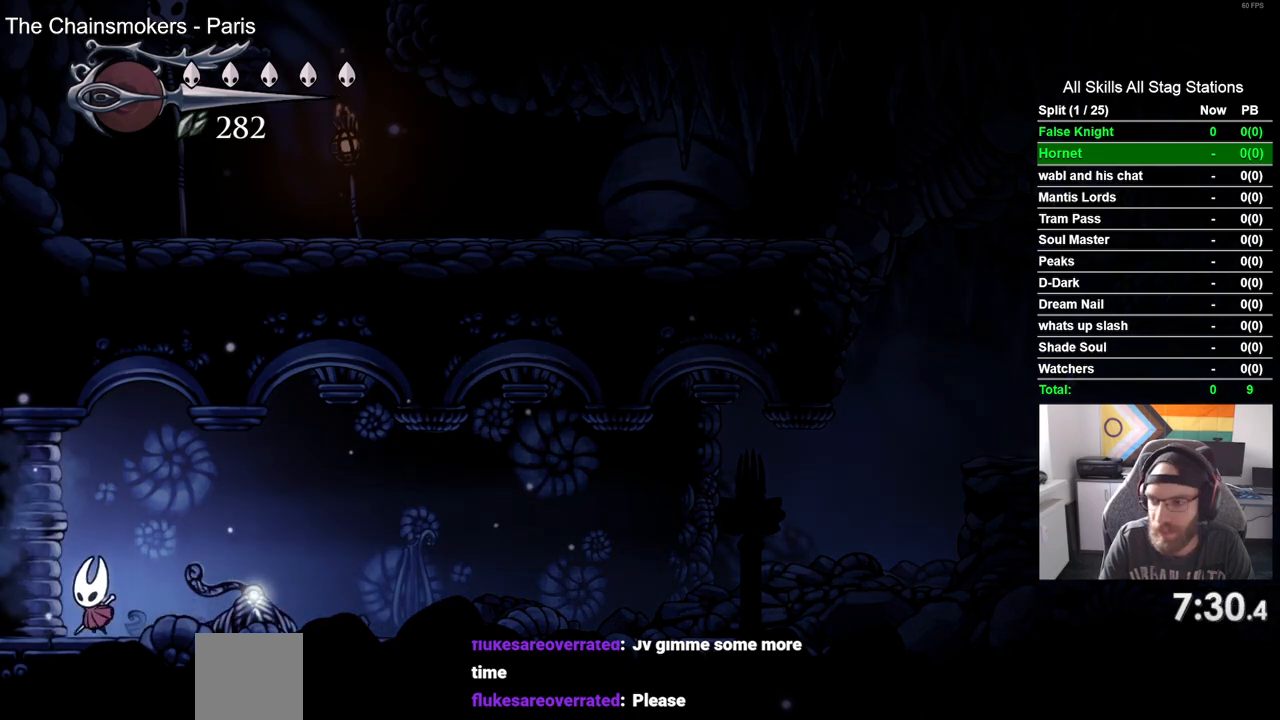
{"buttons": ["DPAD_LEFT"], "left_stick": "center", "right_stick": "center", "events": []}
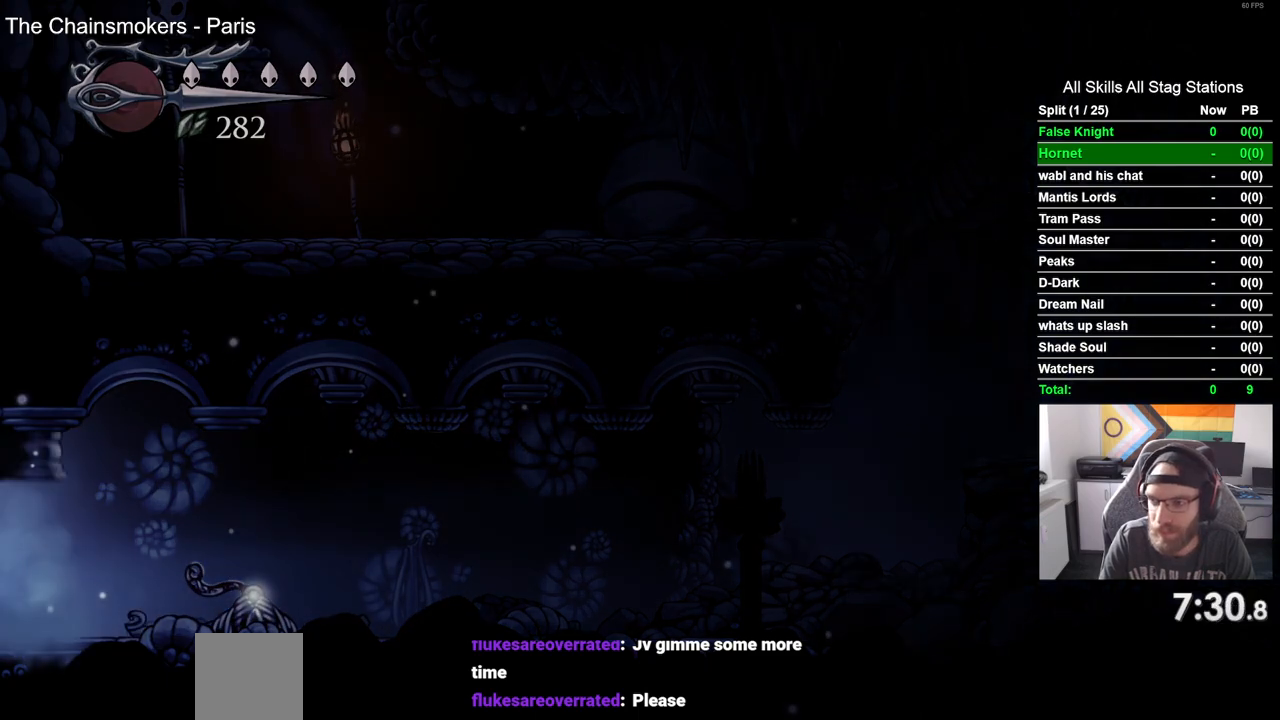
{"buttons": ["DPAD_LEFT"], "left_stick": "center", "right_stick": "center", "events": []}
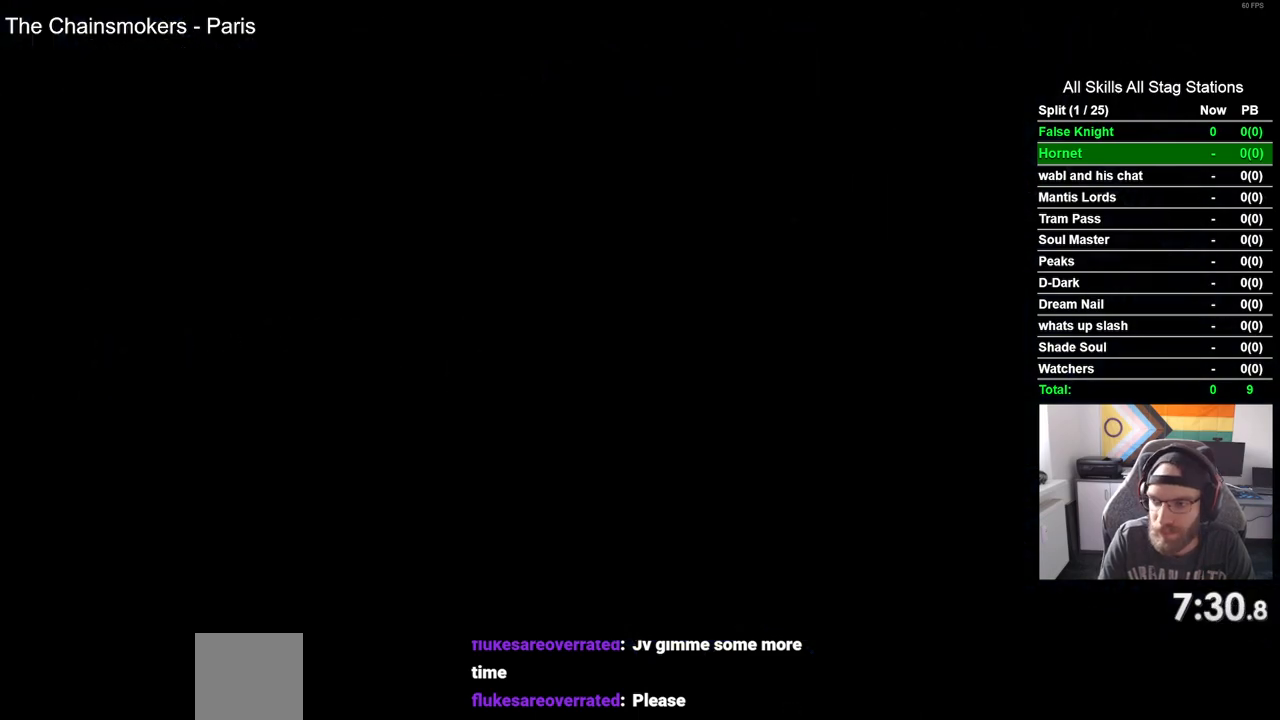
{"buttons": ["DPAD_LEFT"], "left_stick": "center", "right_stick": "center", "events": []}
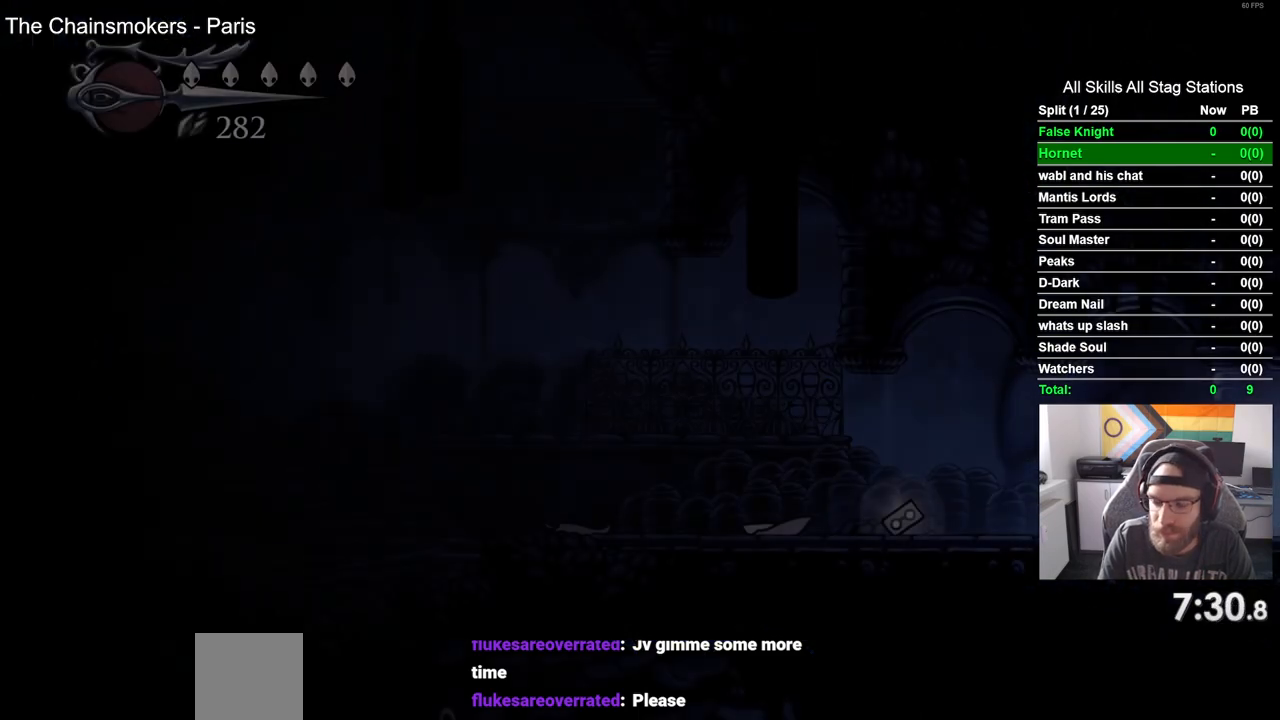
{"buttons": ["SQUARE", "DPAD_LEFT"], "left_stick": "center", "right_stick": "center", "events": [[483, "SQUARE", "down"]]}
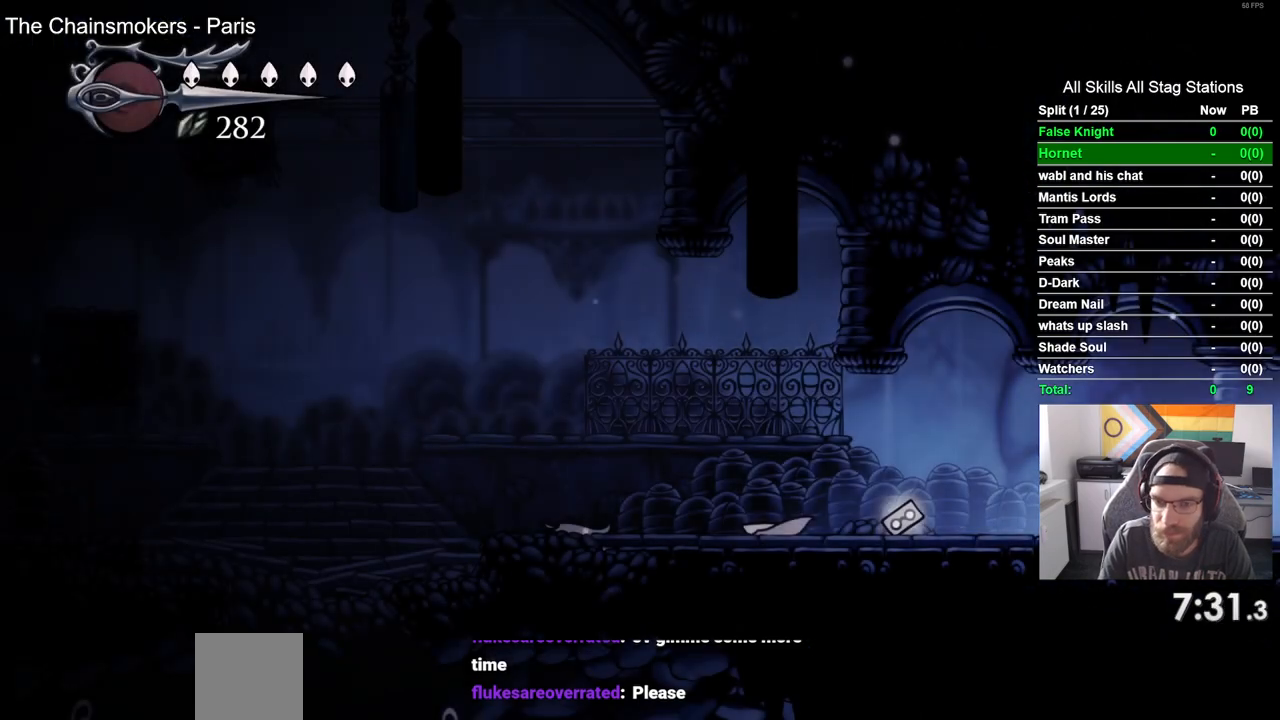
{"buttons": ["SQUARE", "DPAD_LEFT"], "left_stick": "center", "right_stick": "center", "events": [[183, "SQUARE", "up"], [400, "SQUARE", "down"]]}
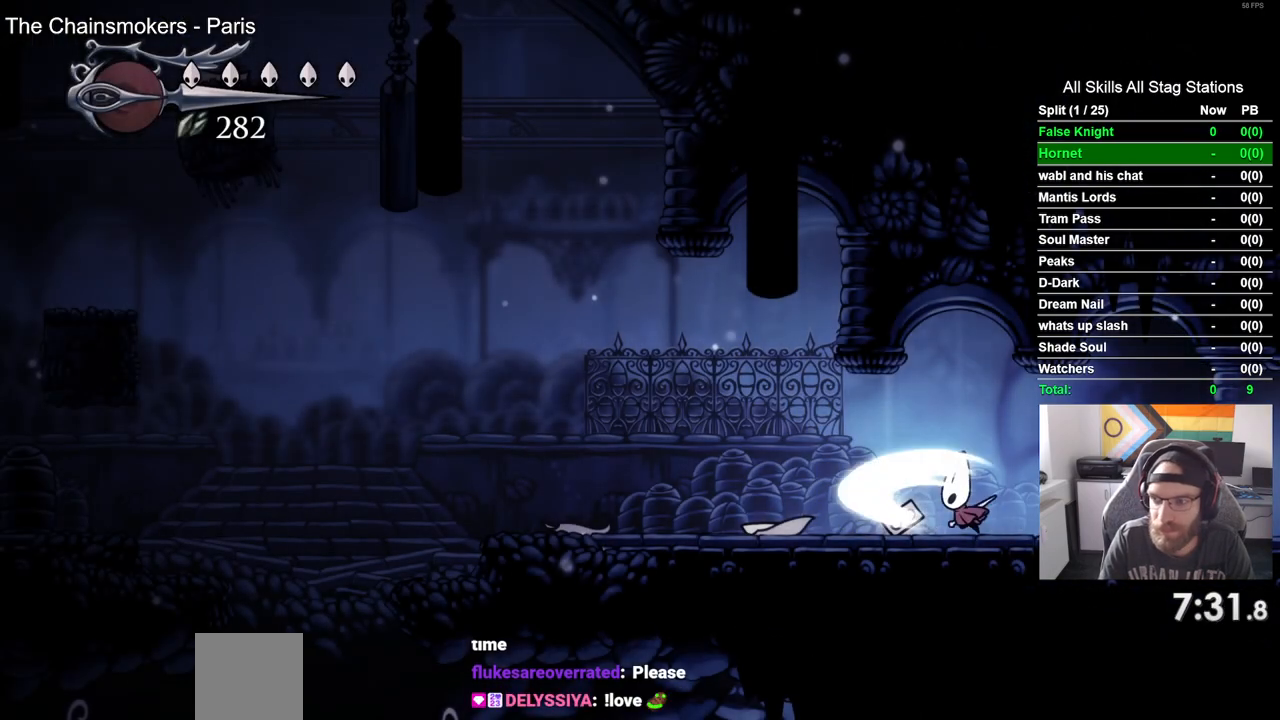
{"buttons": ["SQUARE", "DPAD_LEFT"], "left_stick": "center", "right_stick": "center", "events": [[83, "SQUARE", "up"], [350, "SQUARE", "down"]]}
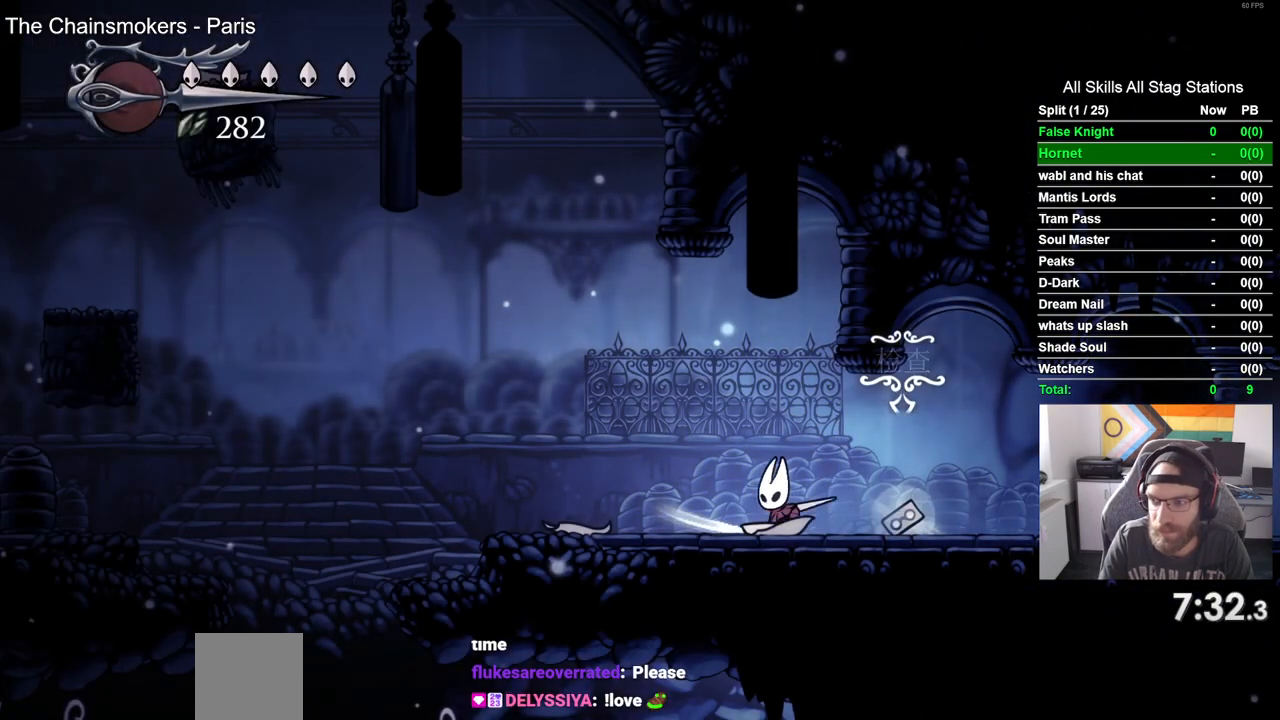
{"buttons": ["CROSS", "DPAD_LEFT"], "left_stick": "center", "right_stick": "center", "events": [[33, "SQUARE", "up"], [367, "CROSS", "down"]]}
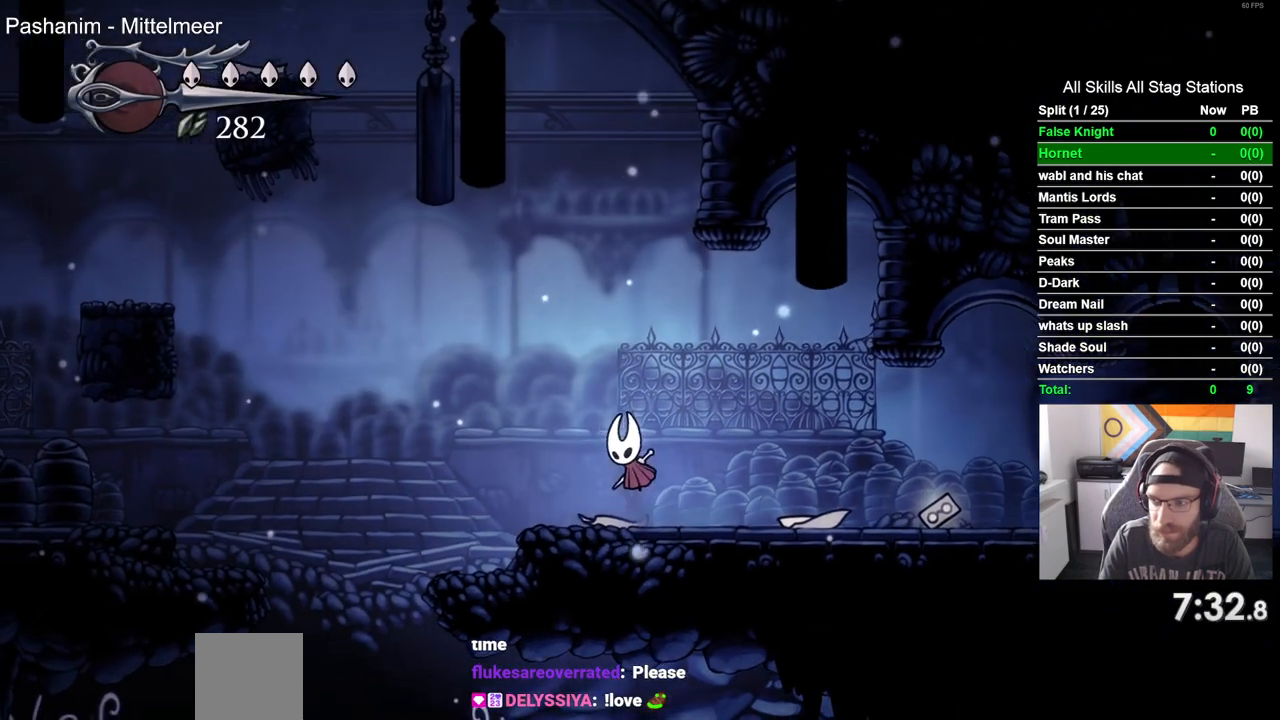
{"buttons": ["DPAD_LEFT"], "left_stick": "center", "right_stick": "center", "events": [[317, "CROSS", "up"]]}
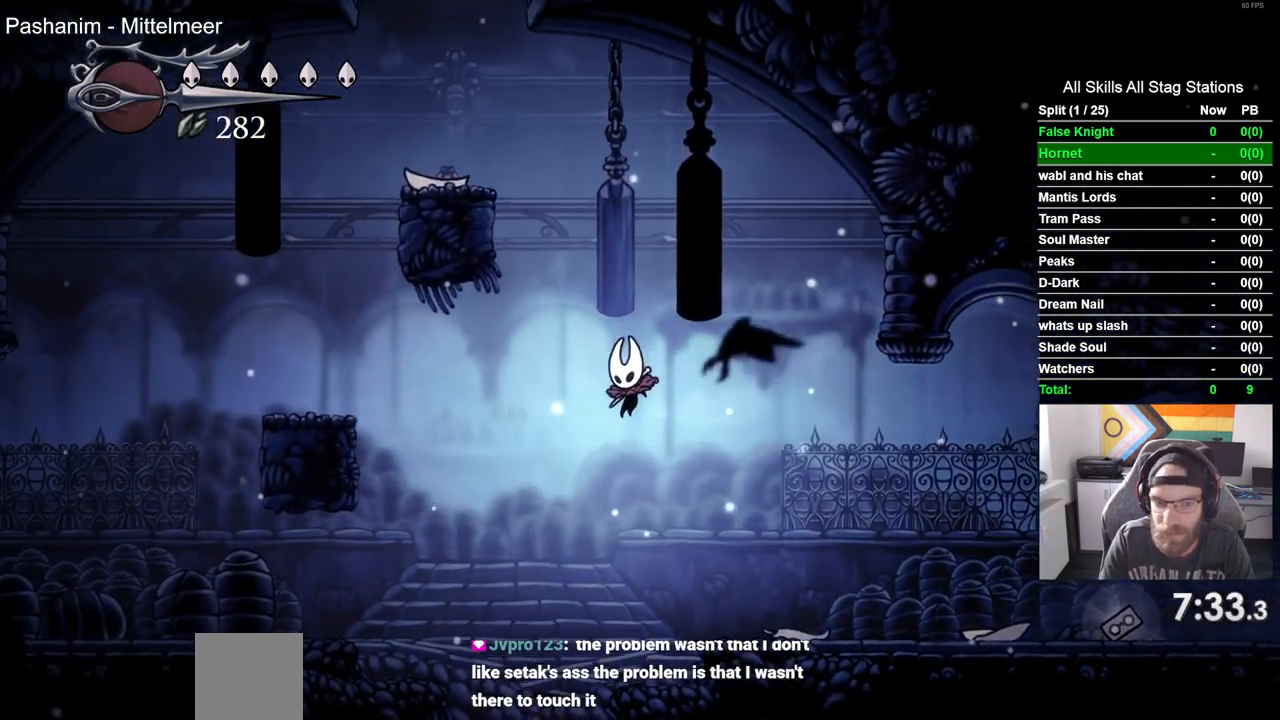
{"buttons": [], "left_stick": "center", "right_stick": "center", "events": [[267, "DPAD_LEFT", "up"]]}
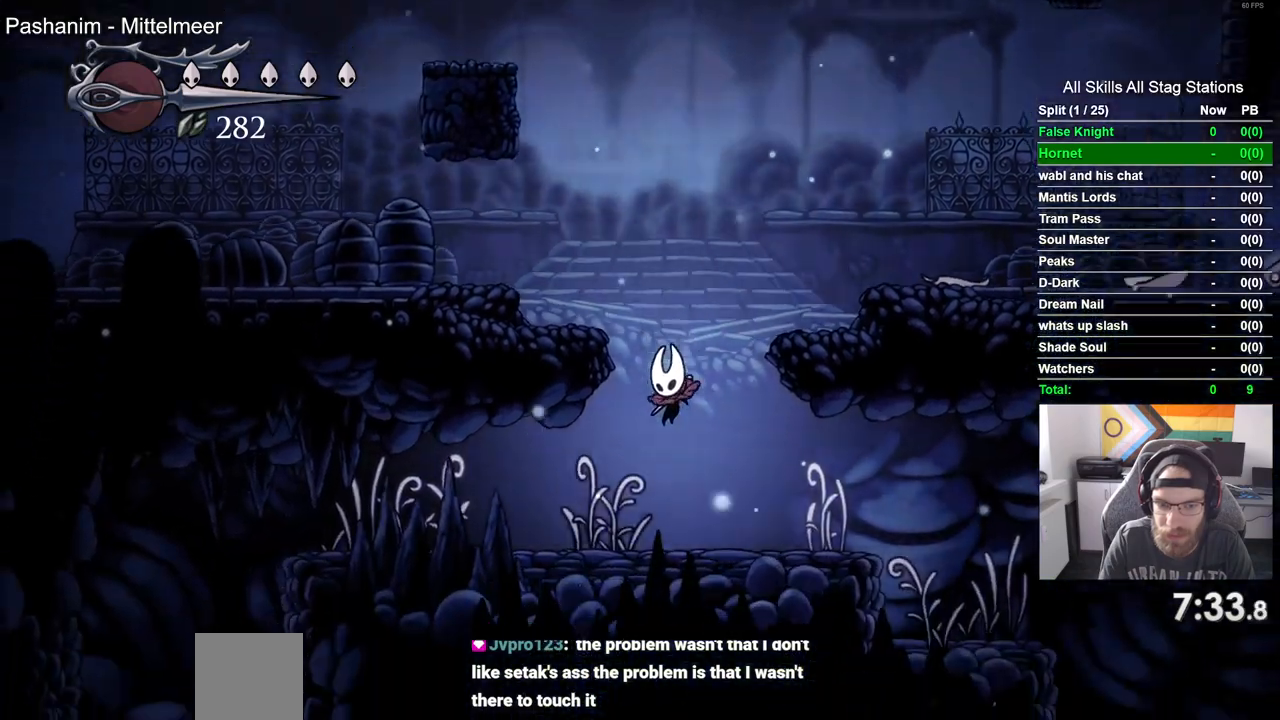
{"buttons": ["CROSS", "DPAD_LEFT"], "left_stick": "center", "right_stick": "center", "events": [[50, "CROSS", "down"], [367, "DPAD_LEFT", "down"]]}
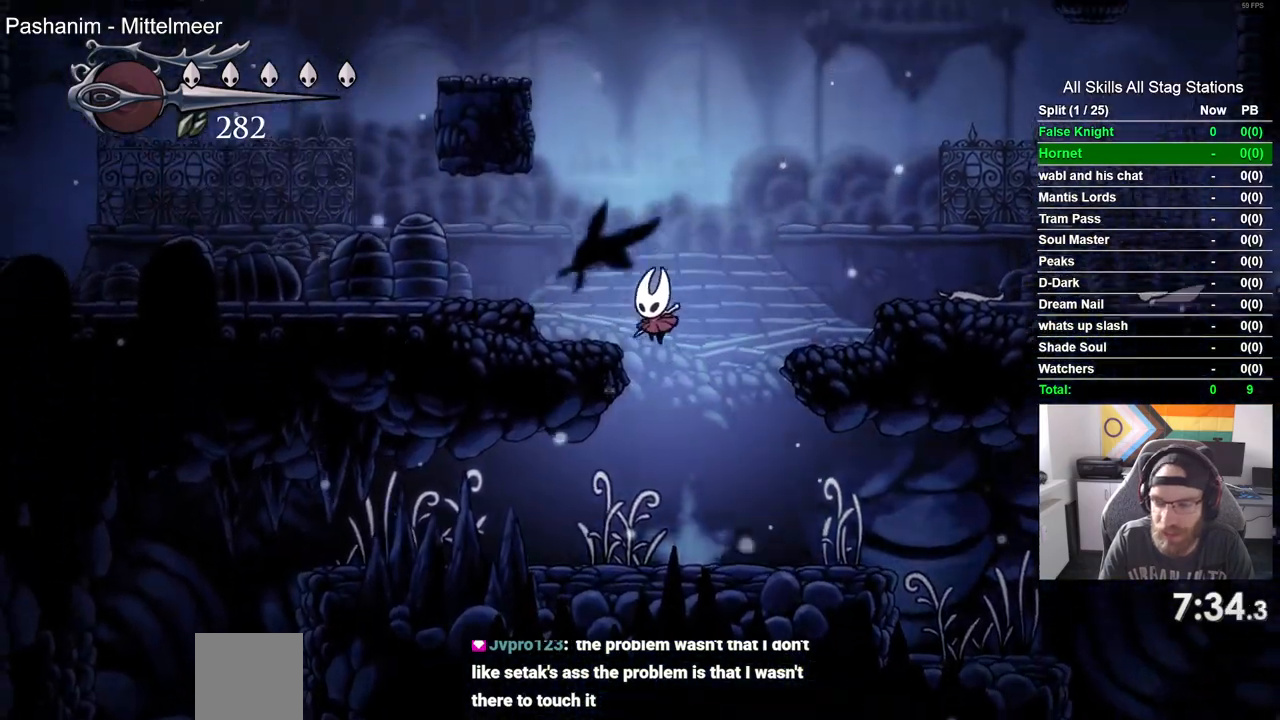
{"buttons": ["DPAD_LEFT"], "left_stick": "center", "right_stick": "center", "events": [[117, "CROSS", "up"], [183, "CROSS", "down"], [500, "CROSS", "up"]]}
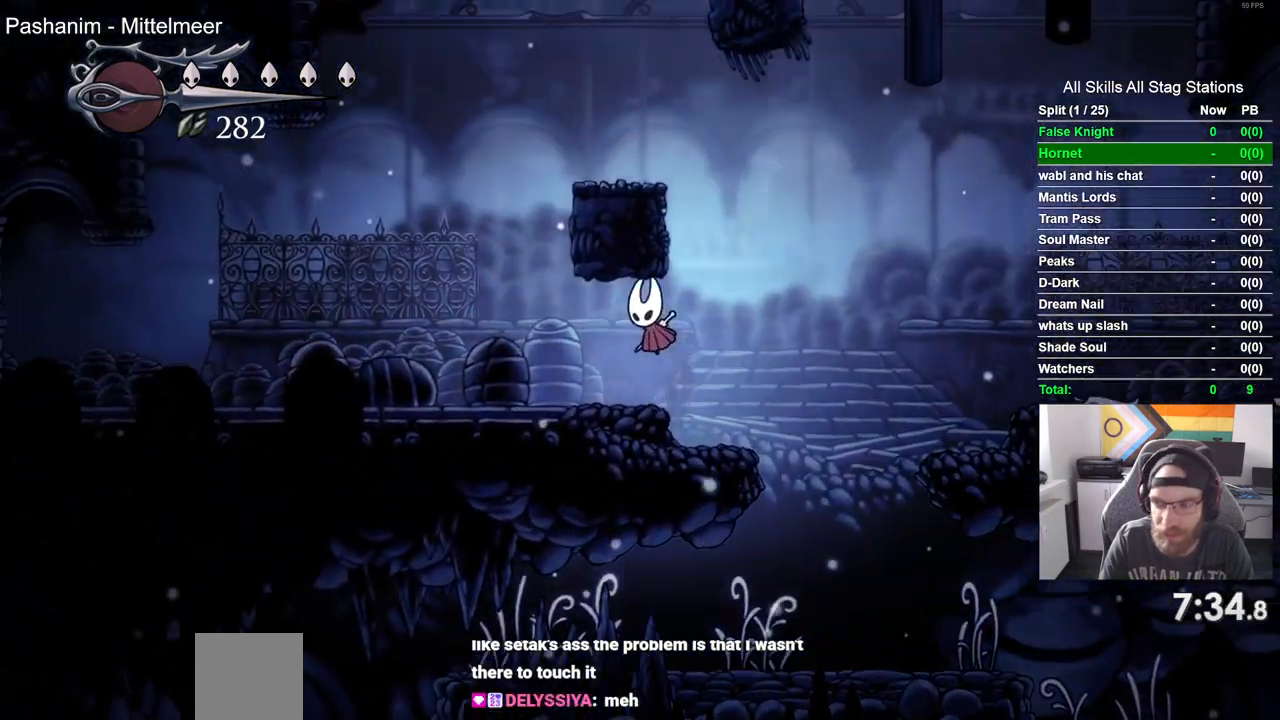
{"buttons": ["CROSS", "DPAD_RIGHT"], "left_stick": "center", "right_stick": "center", "events": [[333, "CROSS", "down"], [383, "DPAD_UP", "down"], [433, "DPAD_LEFT", "up"], [450, "DPAD_UP", "up"], [500, "DPAD_RIGHT", "down"]]}
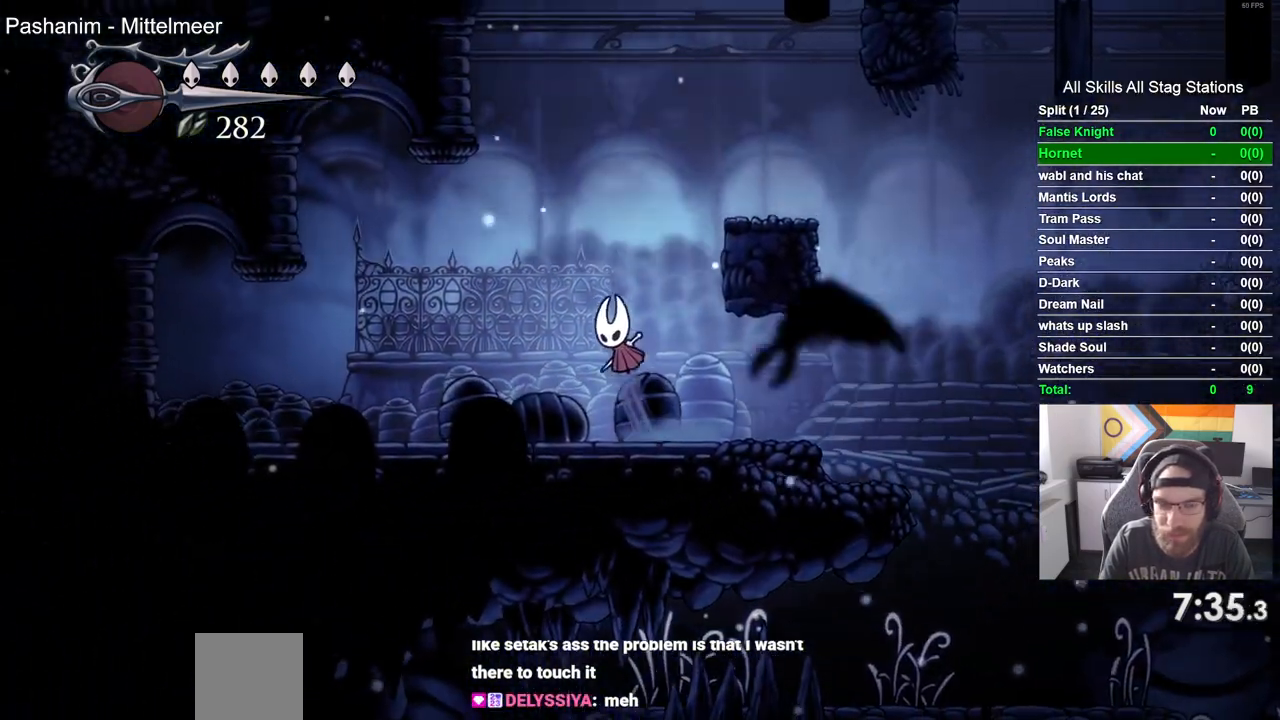
{"buttons": ["CROSS", "DPAD_RIGHT"], "left_stick": "center", "right_stick": "center", "events": [[267, "CROSS", "up"], [433, "CROSS", "down"]]}
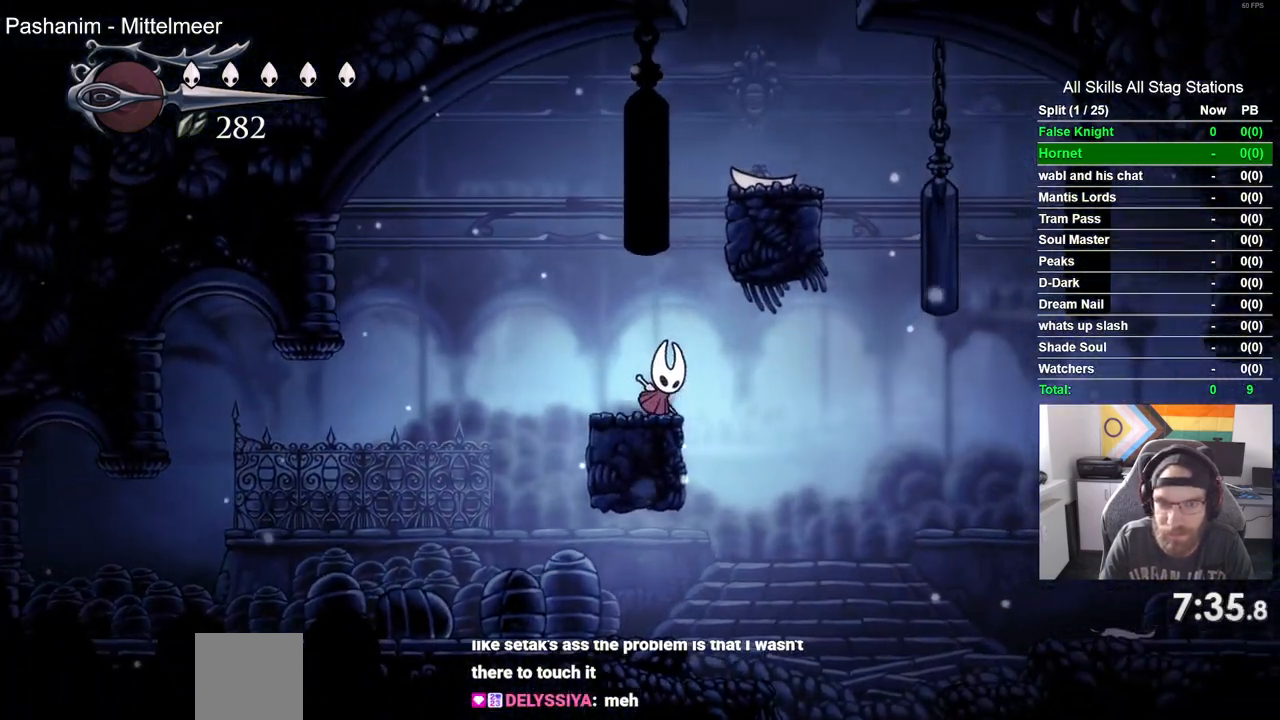
{"buttons": ["DPAD_RIGHT"], "left_stick": "center", "right_stick": "center", "events": [[383, "CROSS", "up"]]}